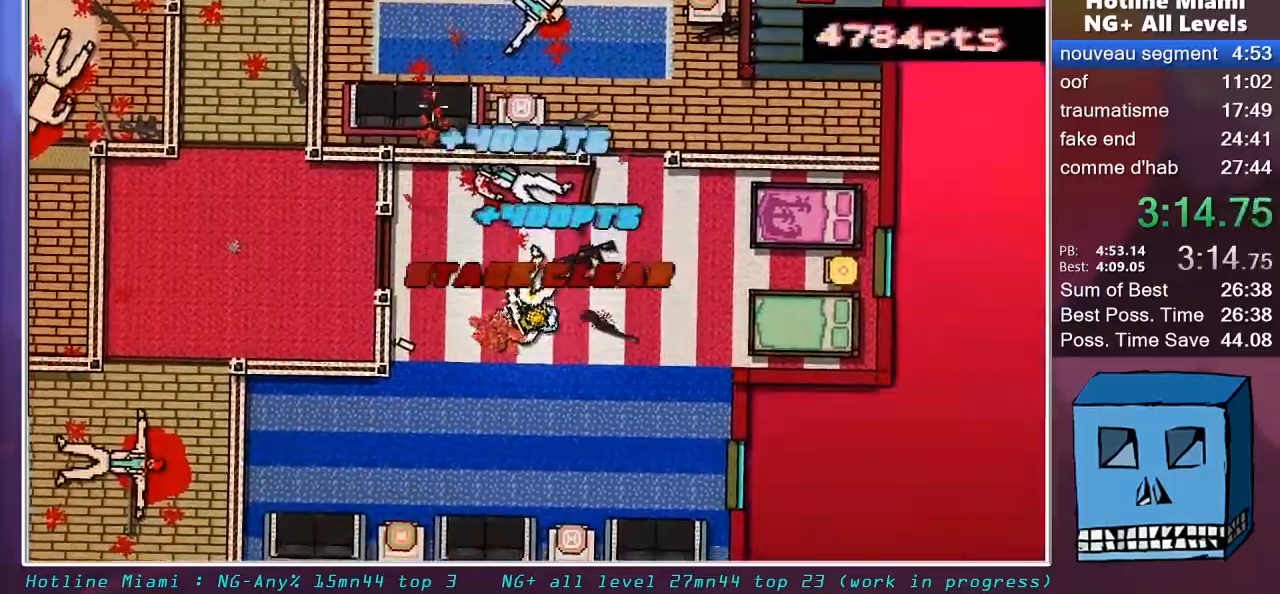
Gameplay with keyboard and mouse; each line is a JSON object with the keys and mouse buttons held at the frame after it. "events" lists presses ("down") and releases ("up") of "alt", "d", "escape", "f4", "q", "s", "shift", "space", "z", "mouse_left", "mouse_wheel" and "mouse_right" between this image and that frame as [ms after this image, input, new state], when the widget could be followed in between. "mouse_left", "mouse_wheel", "mouse_right" = the "left", "wheel", "right" buttons of the "mouse" list. No other keys are recorded. "wheel" means that the mouse wheel is clicked or scrolled. "mouse_move" is the direction in which the mouse moves at that frame (one of eight, or "still"), when it could be read.
{"keys": ["q", "shift"], "mouse": [], "mouse_move": "up", "events": [[33, "q", "up"], [83, "d", "down"], [267, "mouse_right", "down"], [267, "z", "up"], [317, "mouse_right", "up"], [367, "q", "down"], [367, "s", "down"], [367, "shift", "down"], [467, "s", "up"], [500, "d", "up"]]}
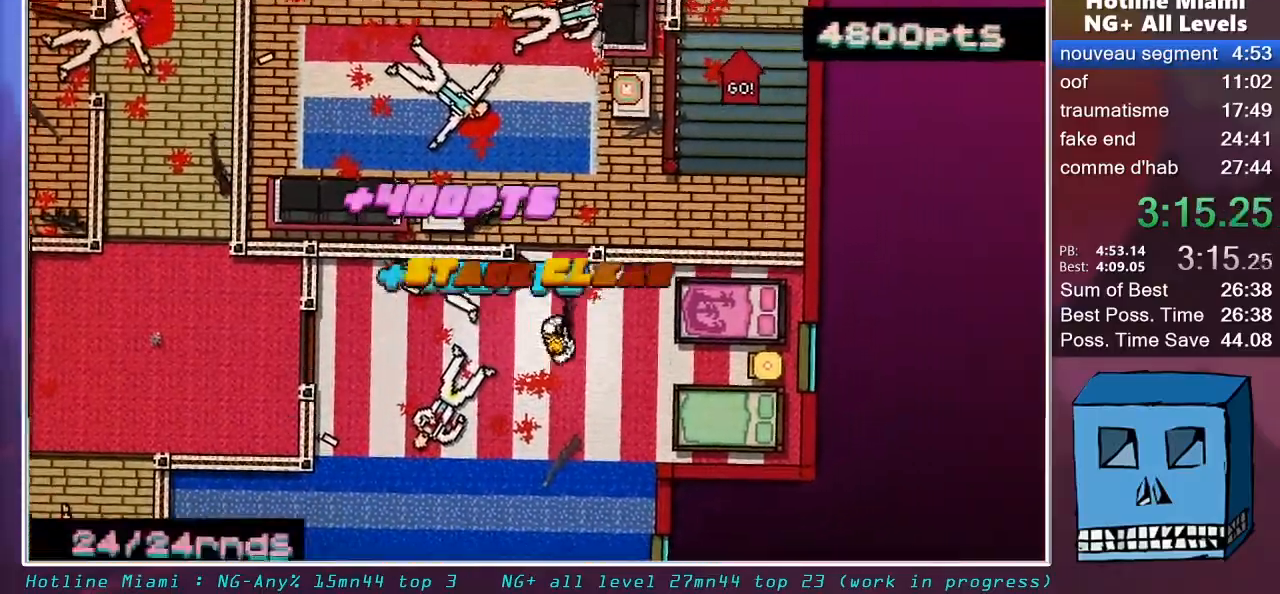
{"keys": ["d", "shift"], "mouse": [], "mouse_move": "still", "events": [[50, "z", "down"], [150, "q", "up"], [250, "d", "down"], [383, "z", "up"]]}
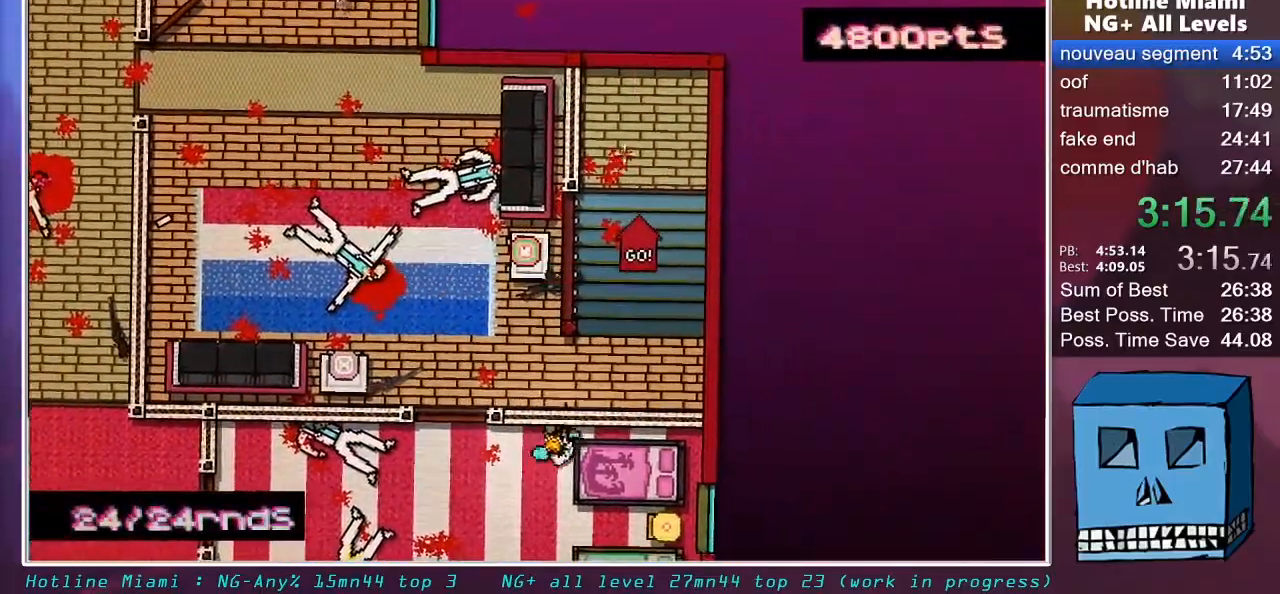
{"keys": ["d", "shift", "z"], "mouse": [], "mouse_move": "down-left", "events": [[17, "q", "down"], [67, "d", "up"], [350, "z", "down"], [400, "d", "down"], [450, "q", "up"]]}
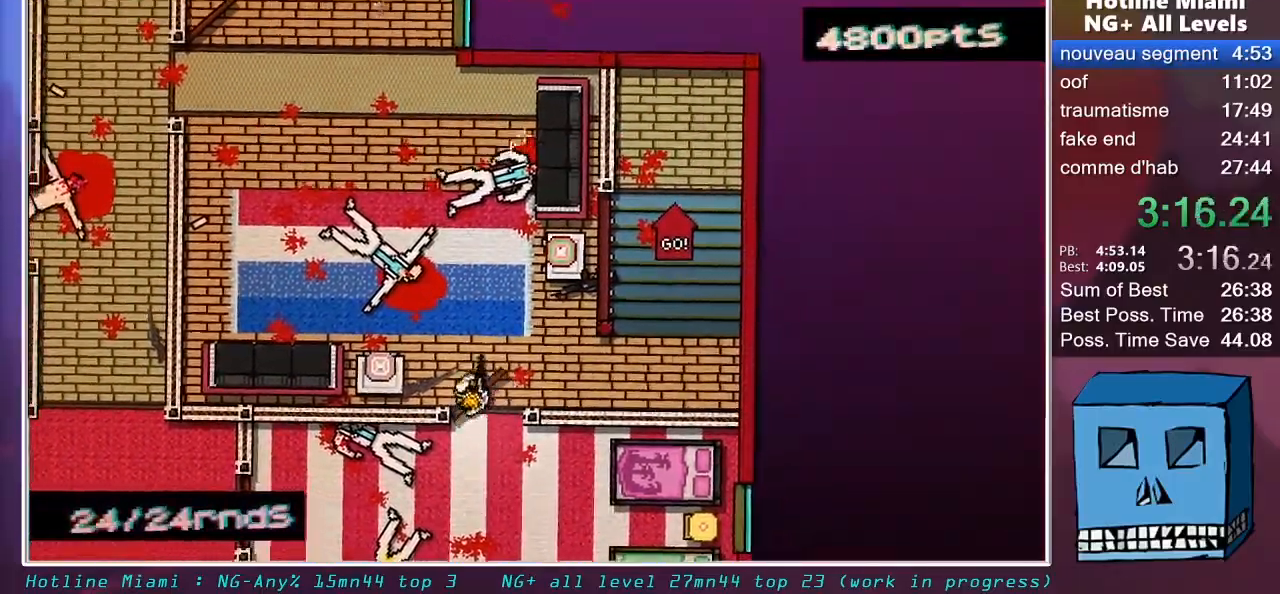
{"keys": ["d", "shift", "z"], "mouse": [], "mouse_move": "up-left", "events": [[33, "z", "up"], [467, "z", "down"]]}
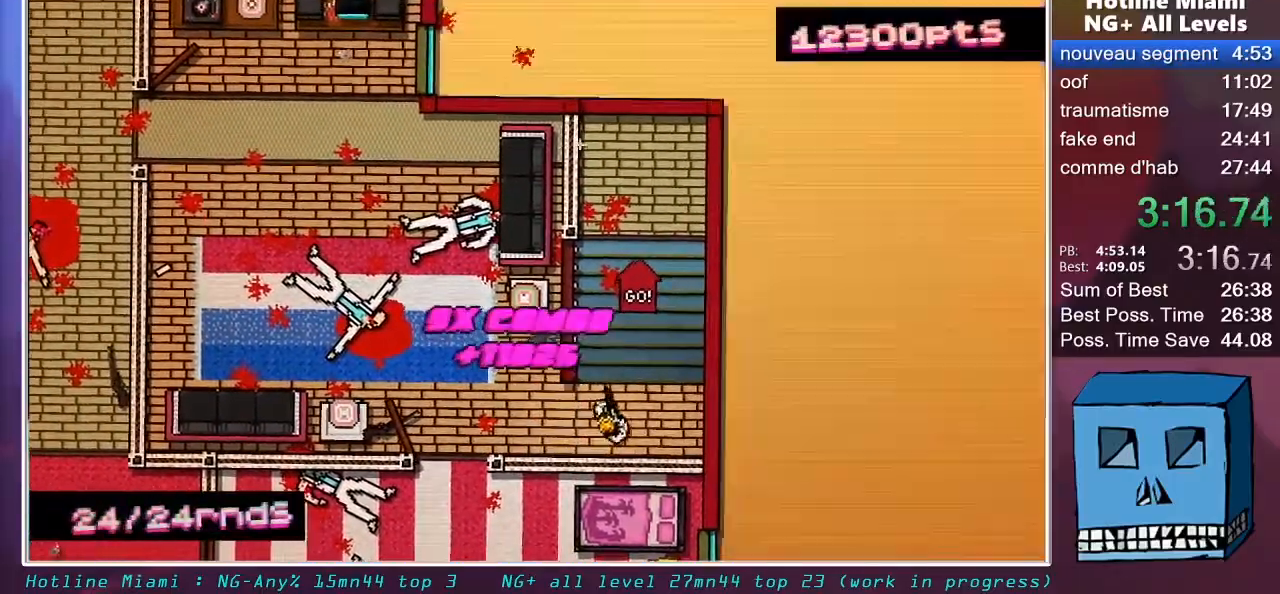
{"keys": ["q", "shift"], "mouse": [], "mouse_move": "down", "events": [[100, "d", "up"], [150, "q", "down"], [383, "z", "up"]]}
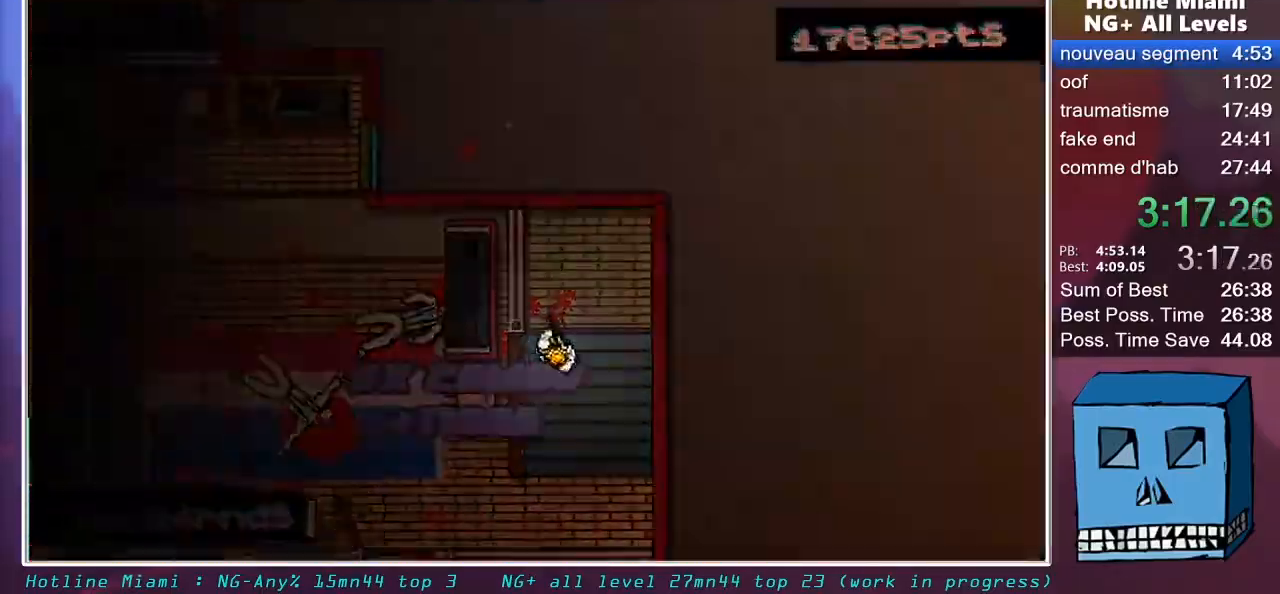
{"keys": ["q", "shift"], "mouse": [], "mouse_move": "still", "events": []}
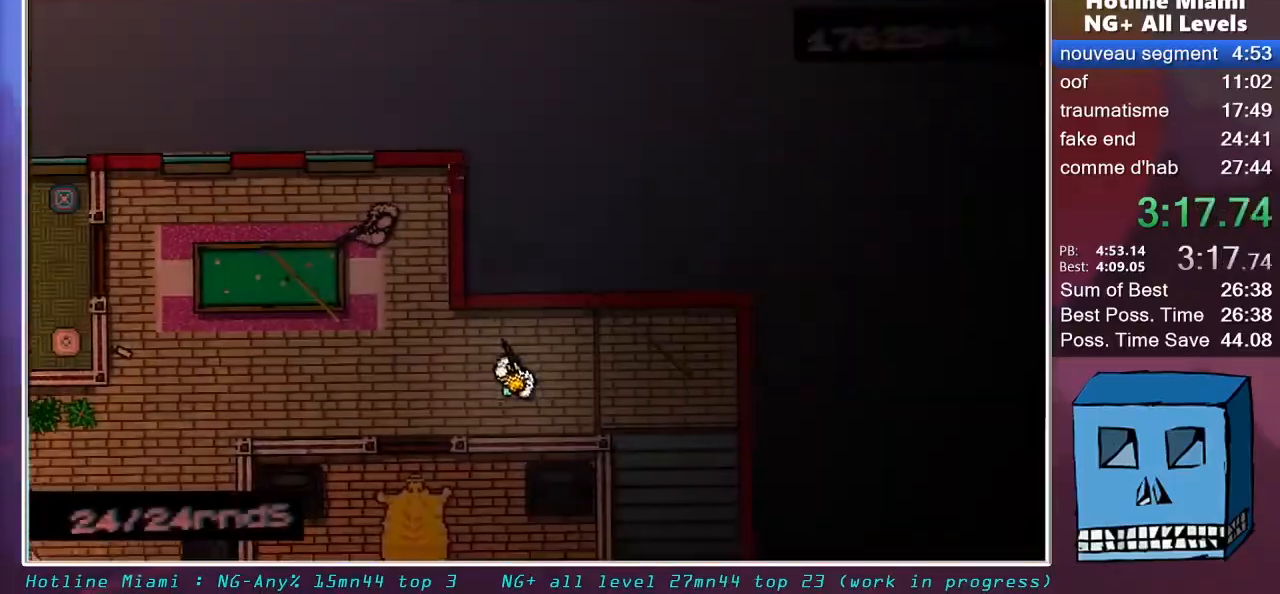
{"keys": ["q", "shift", "z"], "mouse": ["left"], "mouse_move": "down-left", "events": [[133, "mouse_left", "down"], [367, "mouse_left", "up"], [467, "mouse_left", "down"], [467, "z", "down"]]}
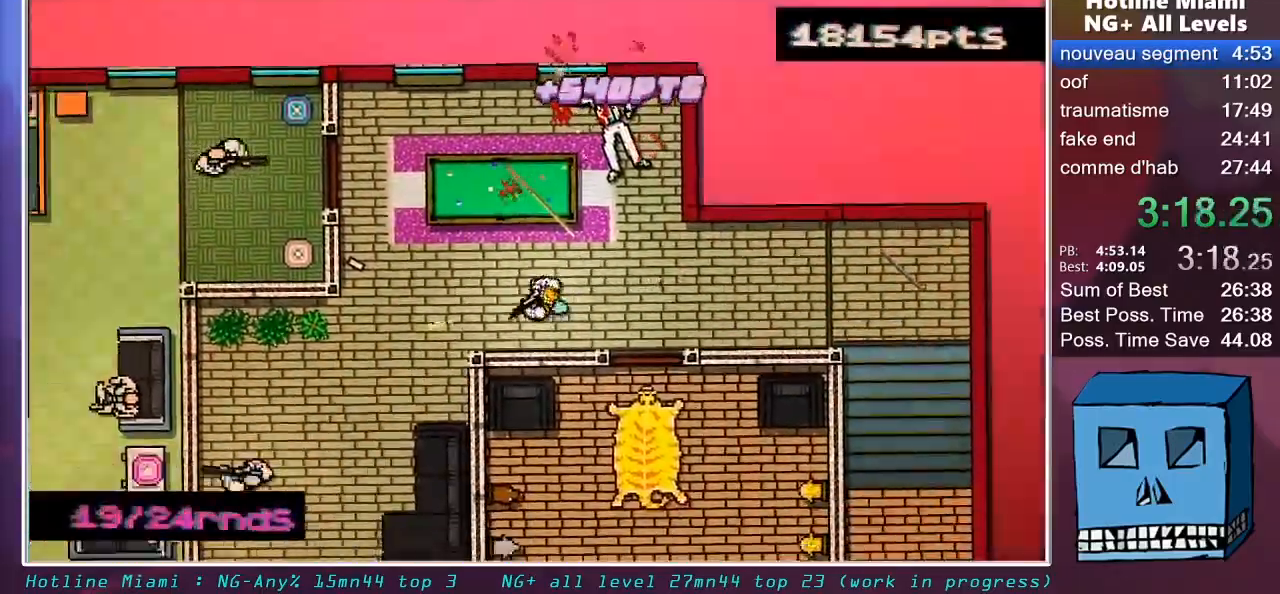
{"keys": ["q", "shift", "z"], "mouse": [], "mouse_move": "up", "events": [[333, "mouse_right", "down"], [383, "mouse_left", "up"], [433, "mouse_right", "up"]]}
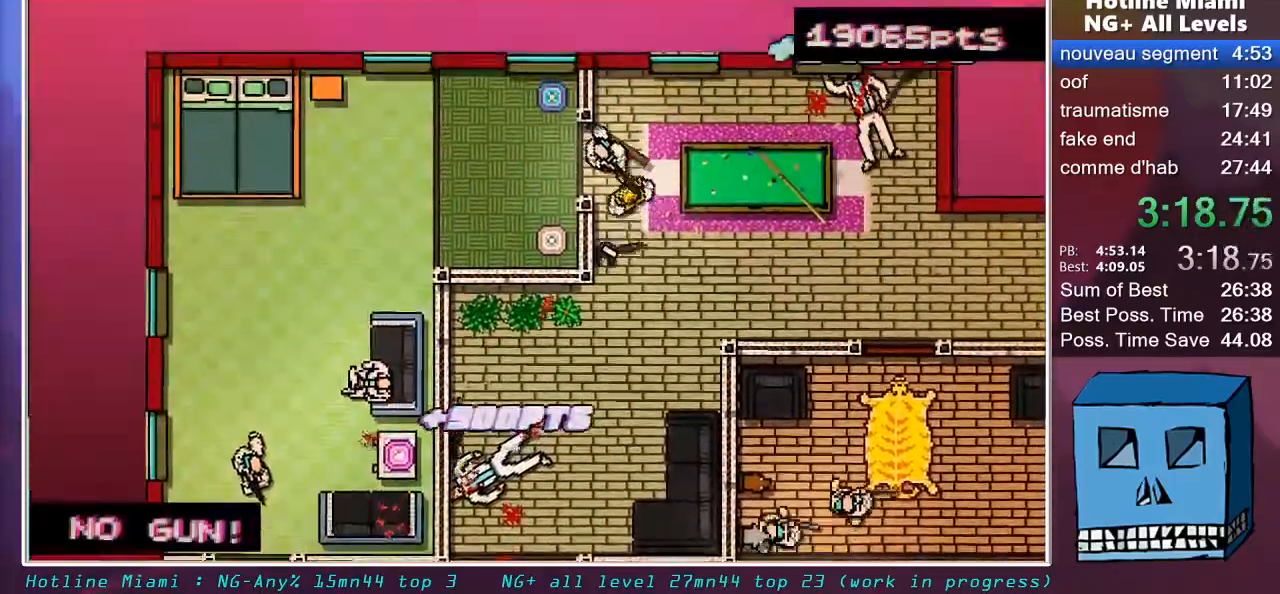
{"keys": ["q"], "mouse": [], "mouse_move": "still", "events": [[17, "space", "down"], [67, "mouse_left", "down"], [117, "mouse_left", "up"], [117, "z", "up"], [167, "shift", "up"], [167, "space", "up"]]}
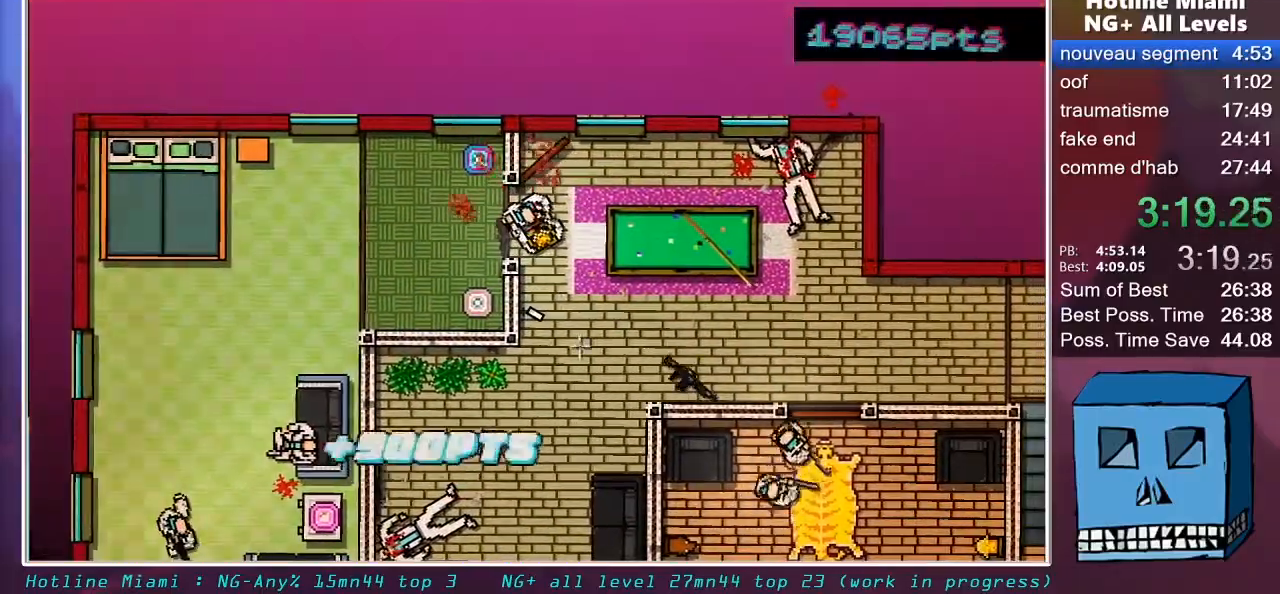
{"keys": ["d"], "mouse": [], "mouse_move": "left", "events": [[367, "mouse_right", "down"], [367, "q", "up"], [417, "d", "down"], [467, "mouse_right", "up"]]}
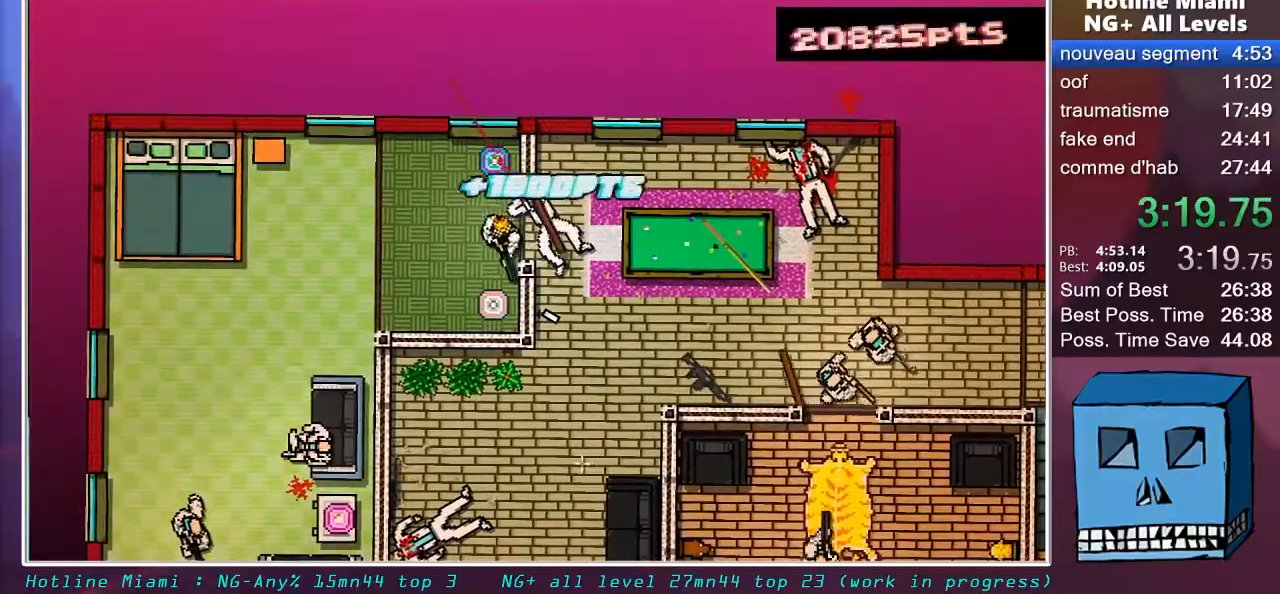
{"keys": ["q"], "mouse": ["left"], "mouse_move": "down-left", "events": [[50, "d", "up"], [250, "q", "down"], [483, "mouse_left", "down"]]}
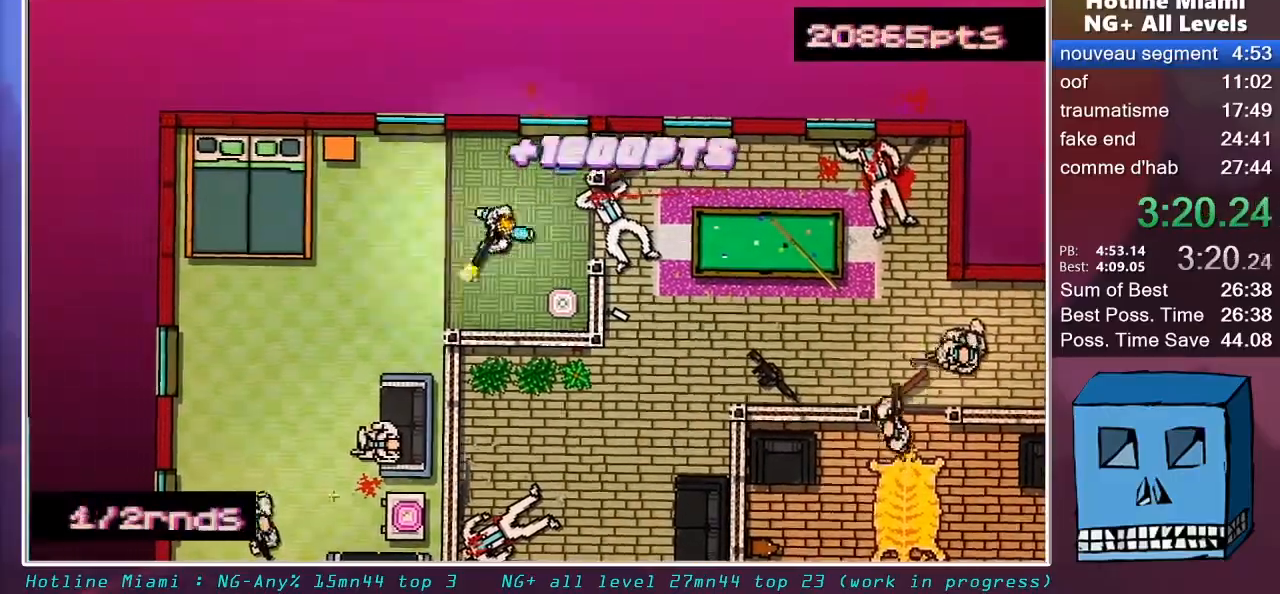
{"keys": ["q"], "mouse": [], "mouse_move": "right", "events": [[17, "d", "down"], [17, "q", "up"], [167, "s", "down"], [217, "q", "down"], [300, "d", "up"], [300, "mouse_right", "down"], [400, "mouse_left", "up"], [400, "s", "up"], [450, "mouse_right", "up"]]}
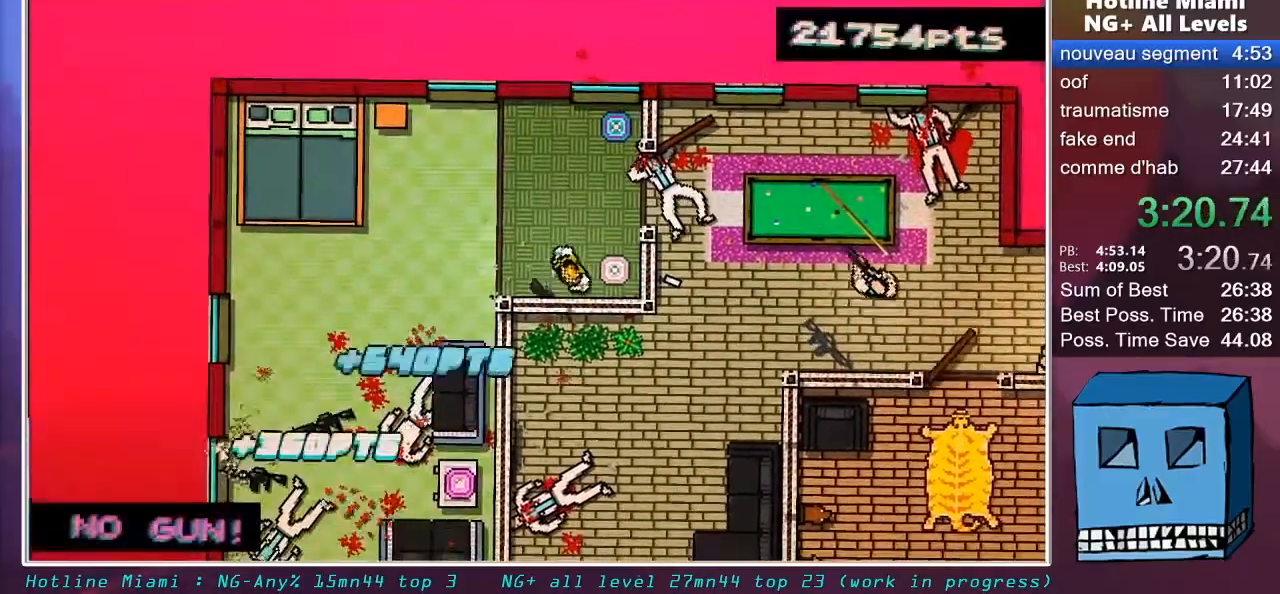
{"keys": ["q", "s"], "mouse": ["right"], "mouse_move": "right", "events": [[33, "s", "down"], [500, "mouse_right", "down"]]}
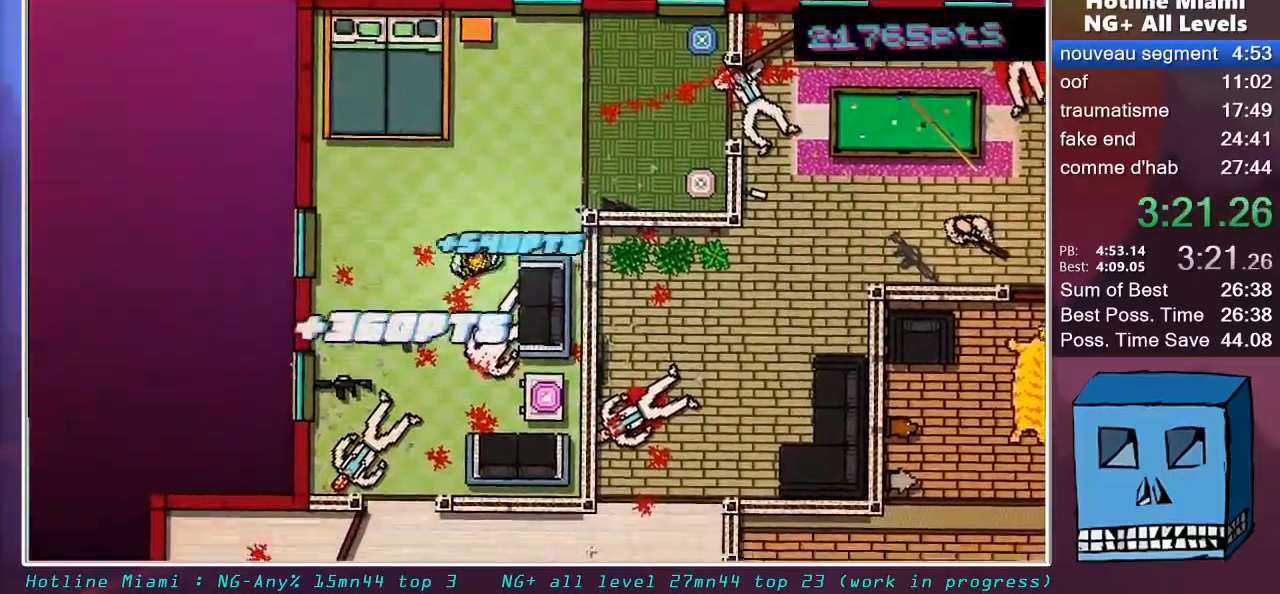
{"keys": ["s"], "mouse": [], "mouse_move": "up-right", "events": [[150, "mouse_right", "up"], [200, "q", "up"]]}
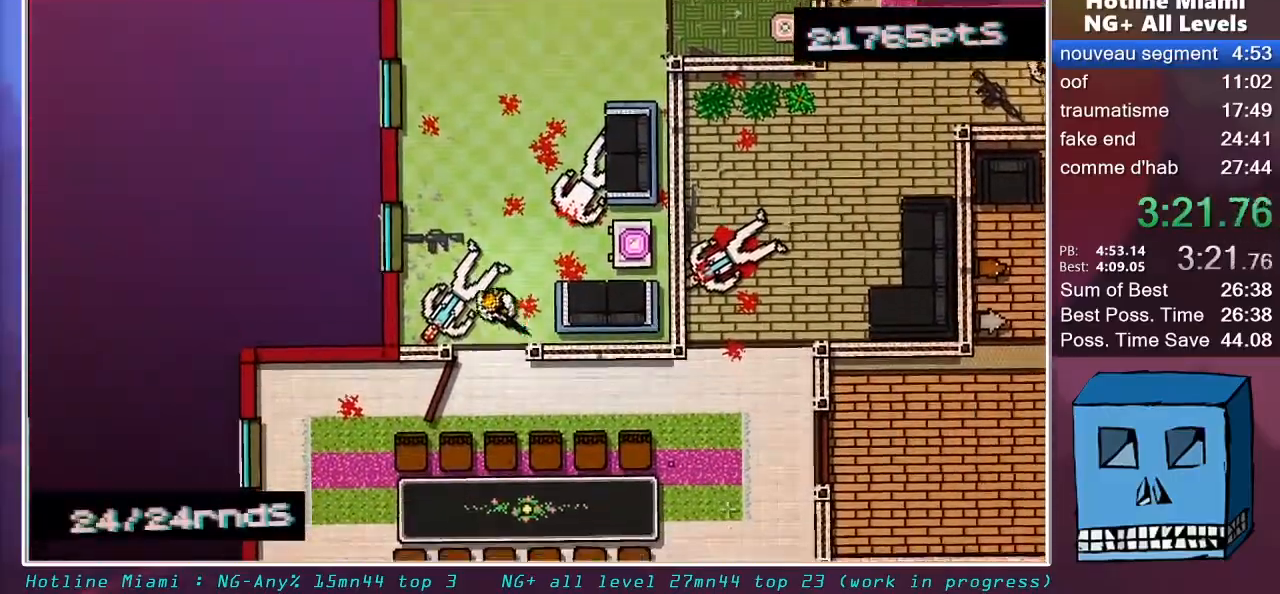
{"keys": ["z"], "mouse": ["left"], "mouse_move": "left", "events": [[167, "mouse_left", "down"], [217, "s", "up"], [300, "z", "down"]]}
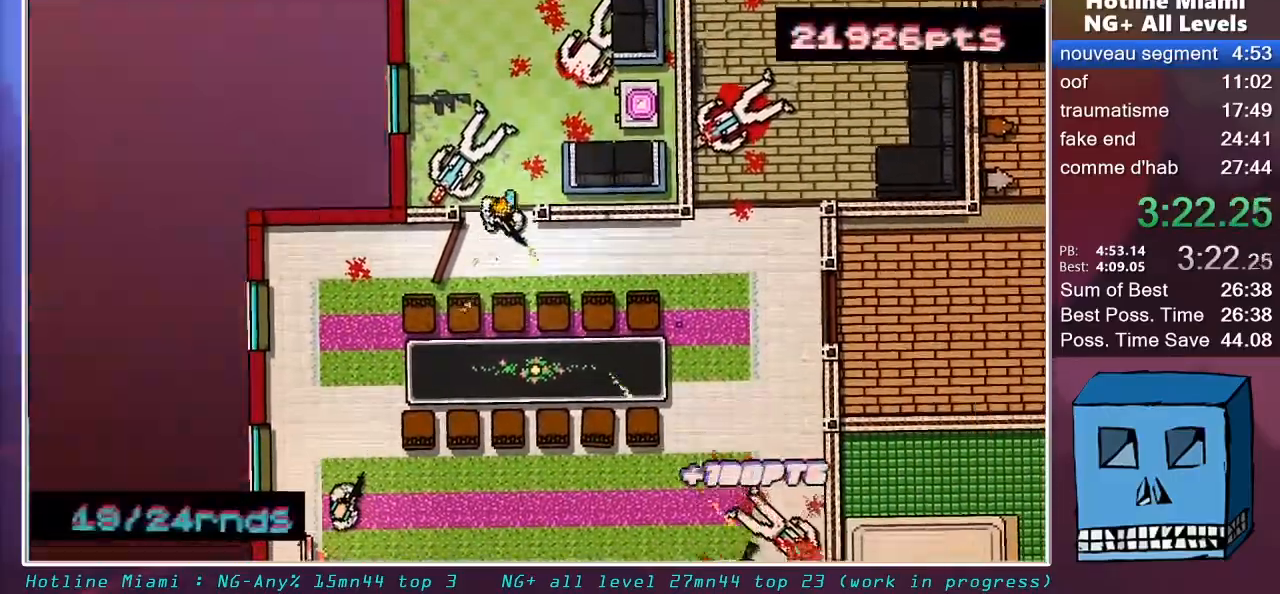
{"keys": ["q", "s"], "mouse": [], "mouse_move": "left", "events": [[83, "mouse_left", "up"], [83, "z", "up"], [283, "s", "down"], [317, "q", "down"]]}
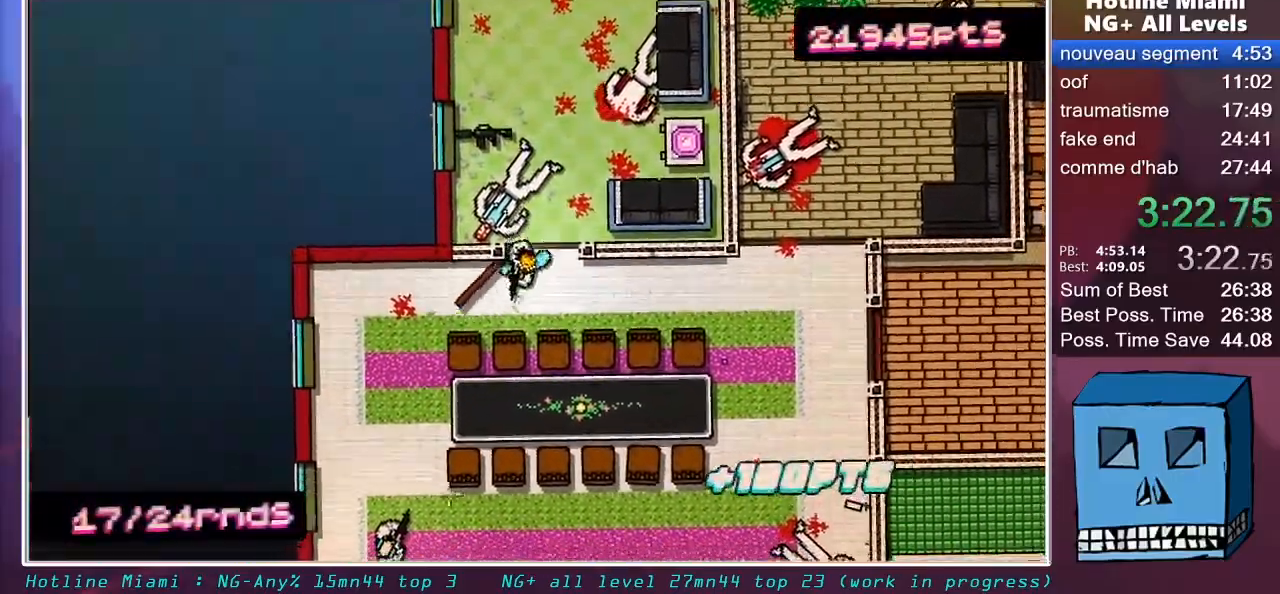
{"keys": ["s"], "mouse": ["left"], "mouse_move": "right", "events": [[100, "mouse_left", "down"], [433, "q", "up"]]}
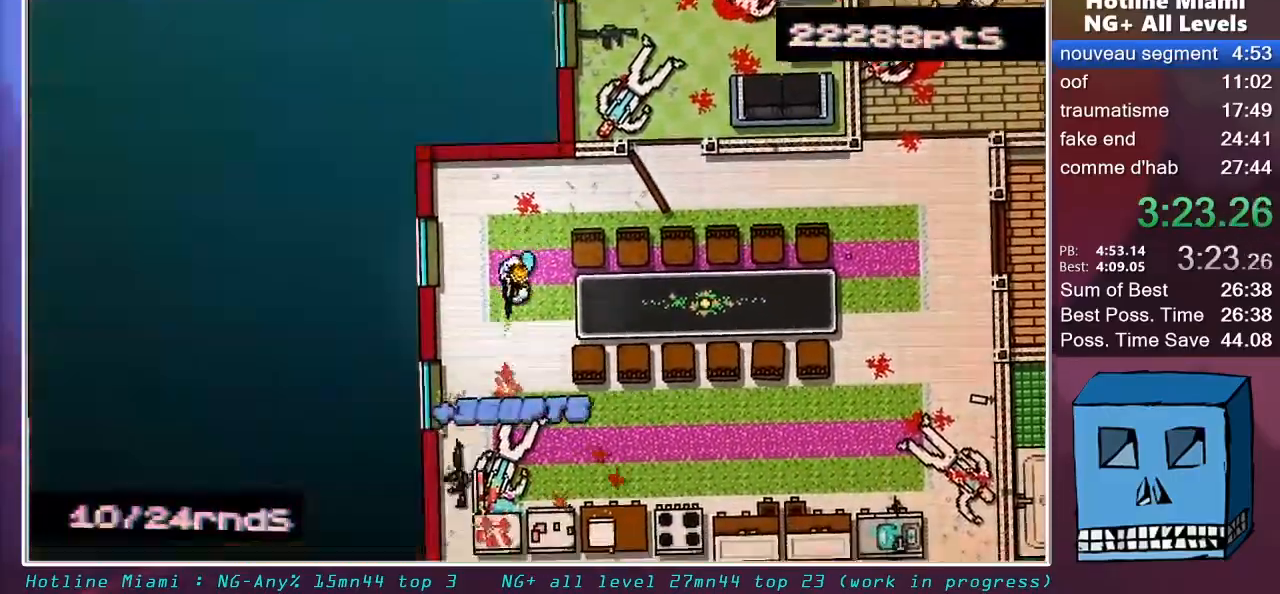
{"keys": ["d", "s", "shift"], "mouse": [], "mouse_move": "up", "events": [[17, "d", "down"], [67, "d", "up"], [67, "mouse_left", "up"], [67, "shift", "down"], [167, "q", "down"], [400, "mouse_right", "down"], [400, "q", "up"], [500, "d", "down"], [500, "mouse_right", "up"]]}
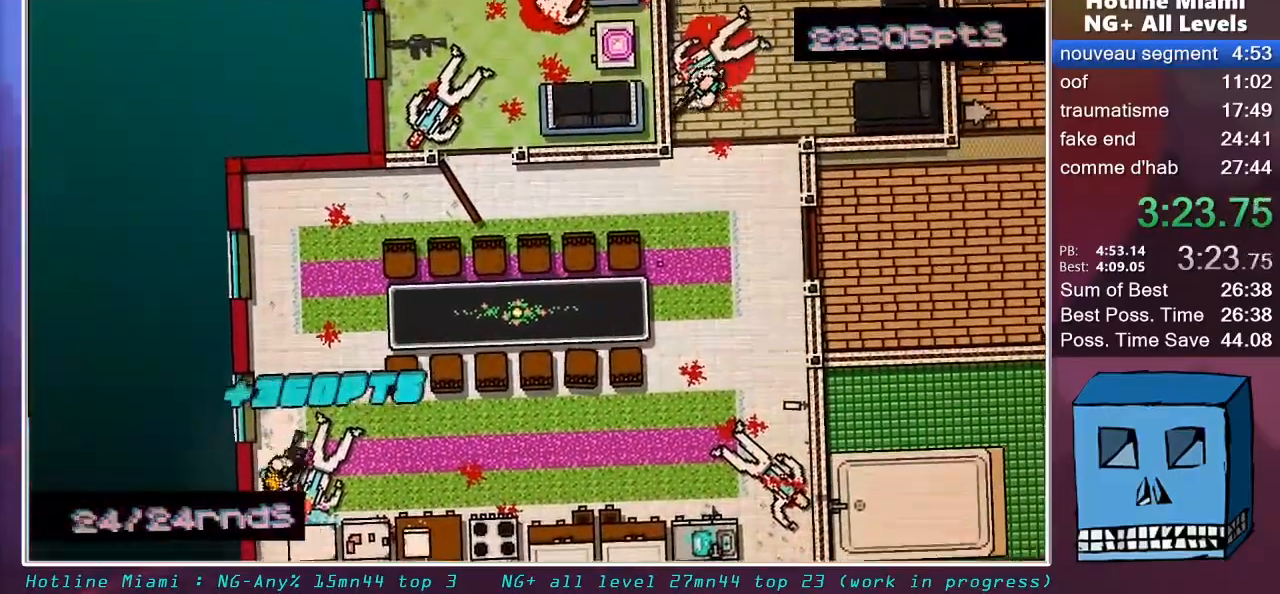
{"keys": ["d", "shift", "z"], "mouse": ["left"], "events": [[83, "s", "up"], [133, "mouse_left", "down"], [317, "z", "down"]]}
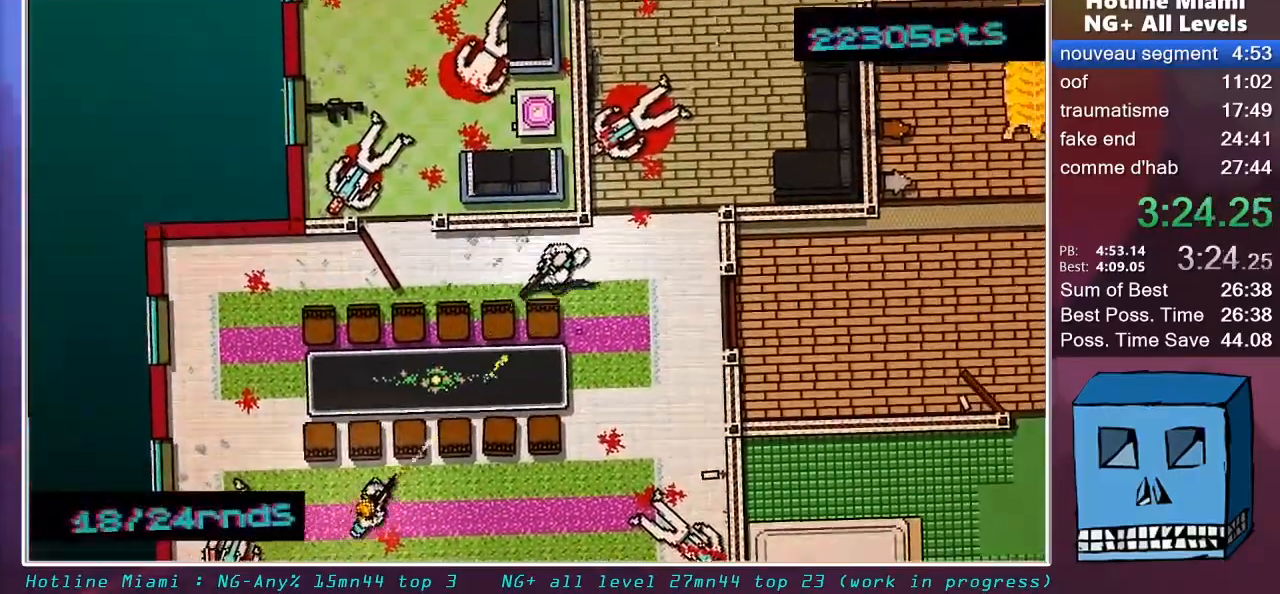
{"keys": ["d", "shift", "z"], "mouse": ["left"], "mouse_move": "left", "events": [[150, "z", "up"], [433, "z", "down"]]}
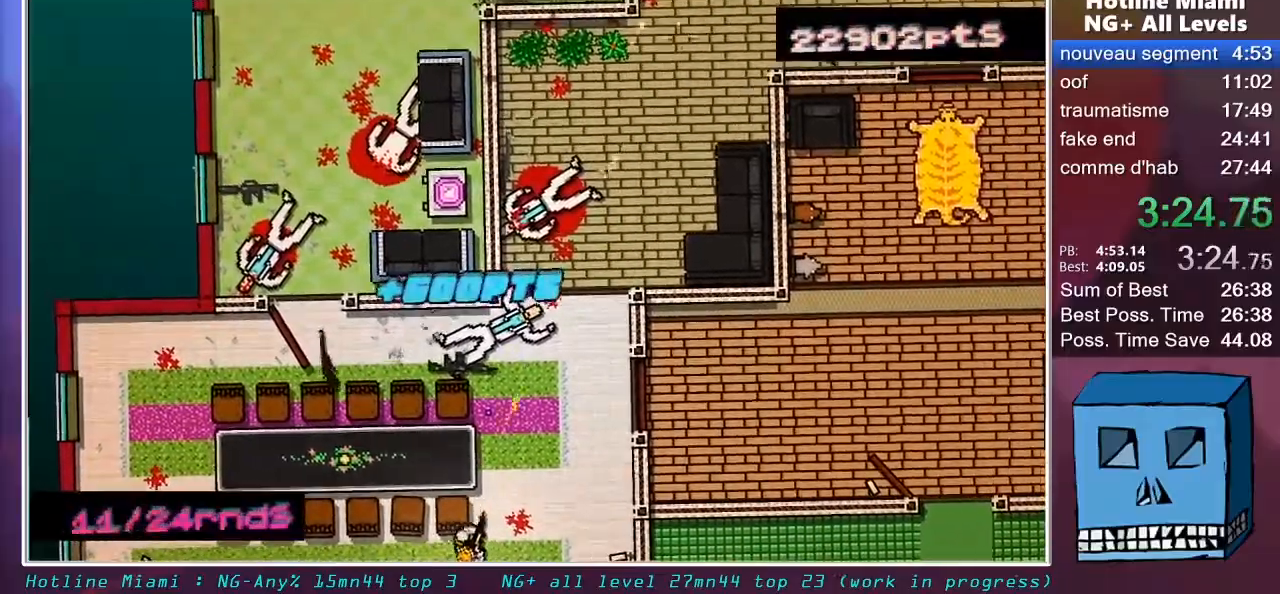
{"keys": ["shift", "z"], "mouse": [], "mouse_move": "down", "events": [[117, "d", "up"], [250, "mouse_left", "up"]]}
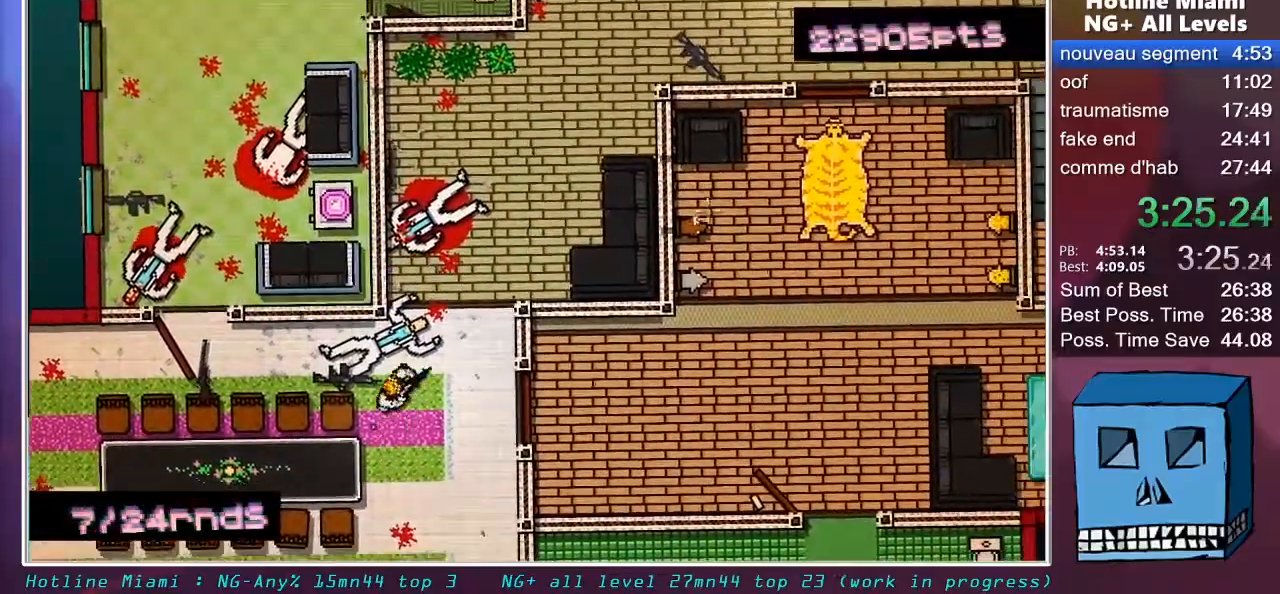
{"keys": ["q", "s", "shift"], "mouse": [], "mouse_move": "up", "events": [[33, "mouse_left", "down"], [33, "q", "down"], [33, "space", "down"], [133, "mouse_left", "up"], [133, "z", "up"], [183, "space", "up"], [283, "q", "up"], [417, "q", "down"], [467, "s", "down"]]}
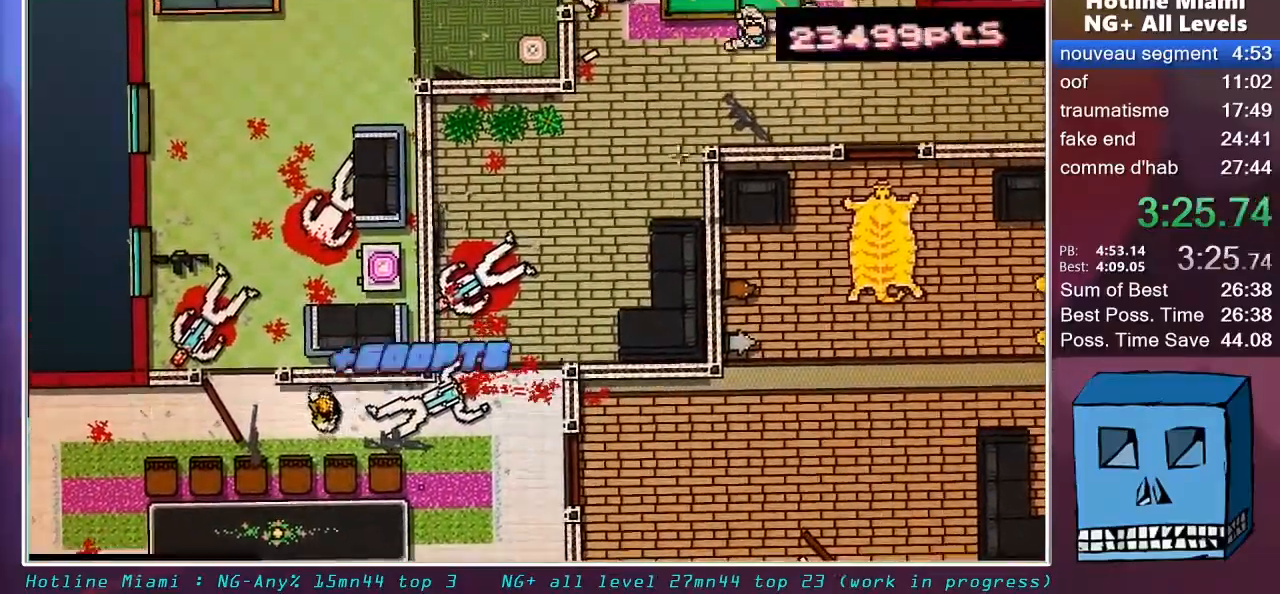
{"keys": ["d", "shift"], "mouse": [], "mouse_move": "up-left", "events": [[17, "s", "up"], [100, "mouse_right", "down"], [150, "d", "down"], [150, "mouse_right", "up"], [150, "q", "up"]]}
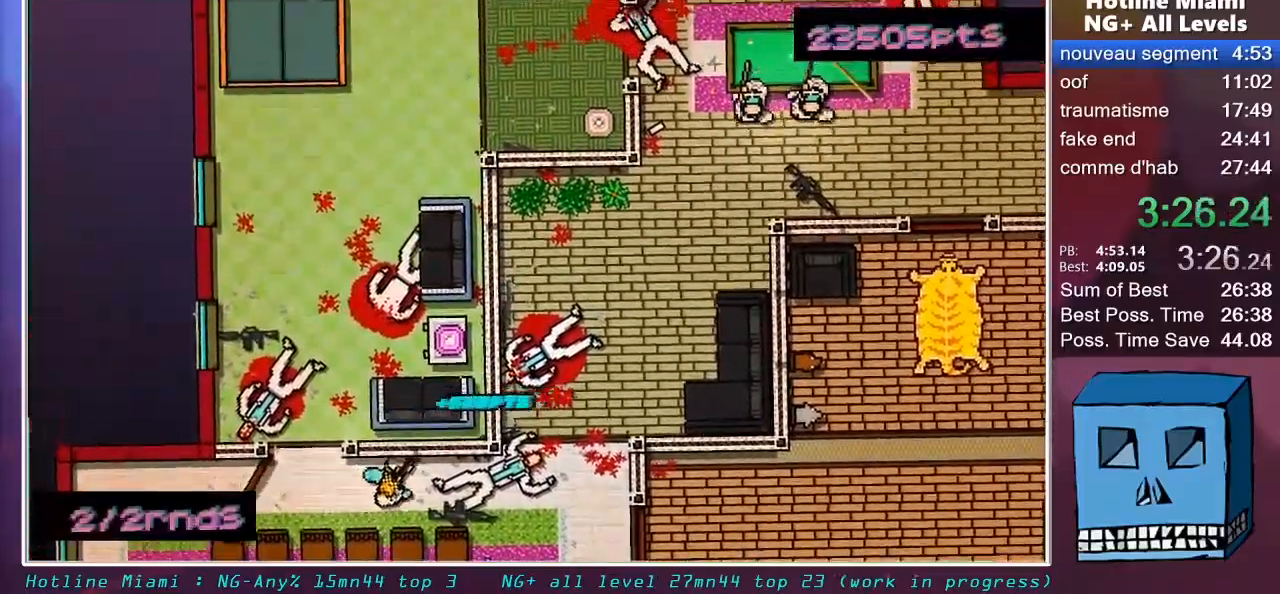
{"keys": ["shift", "z"], "mouse": ["left"], "mouse_move": "left", "events": [[217, "mouse_left", "down"], [250, "z", "down"], [500, "d", "up"]]}
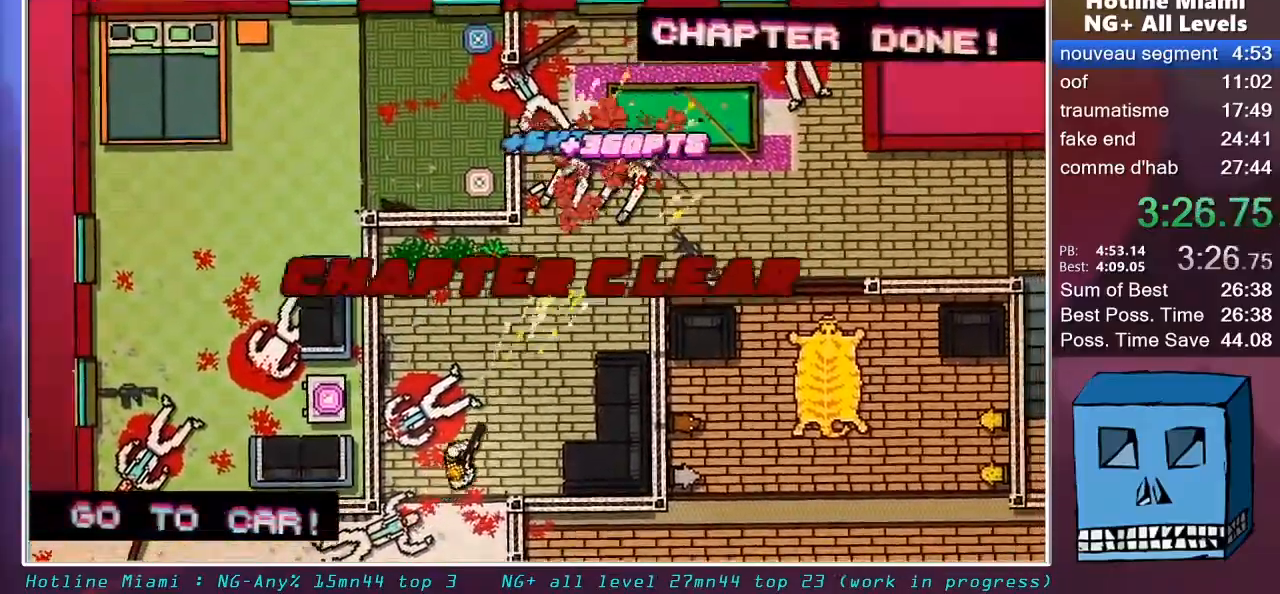
{"keys": ["shift", "z"], "mouse": [], "mouse_move": "down", "events": [[83, "d", "down"], [183, "mouse_left", "up"], [317, "d", "up"]]}
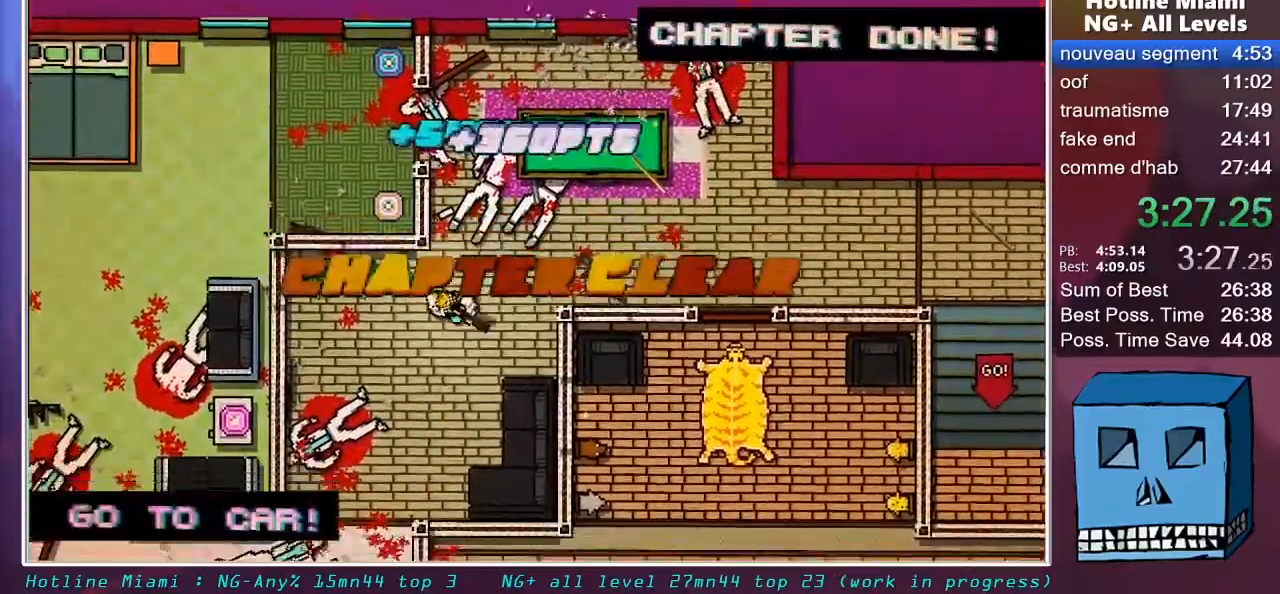
{"keys": [], "mouse": [], "events": [[50, "q", "down"], [200, "shift", "up"], [300, "q", "up"], [433, "z", "up"]]}
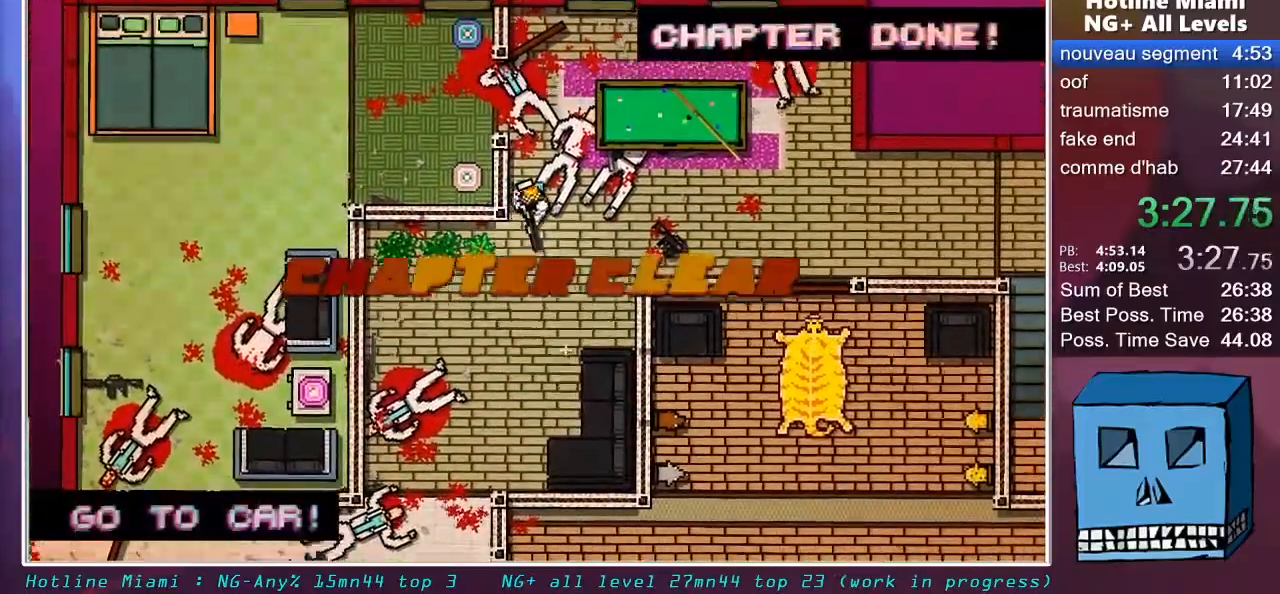
{"keys": ["d"], "mouse": [], "mouse_move": "right", "events": [[217, "z", "down"], [500, "d", "down"], [500, "z", "up"]]}
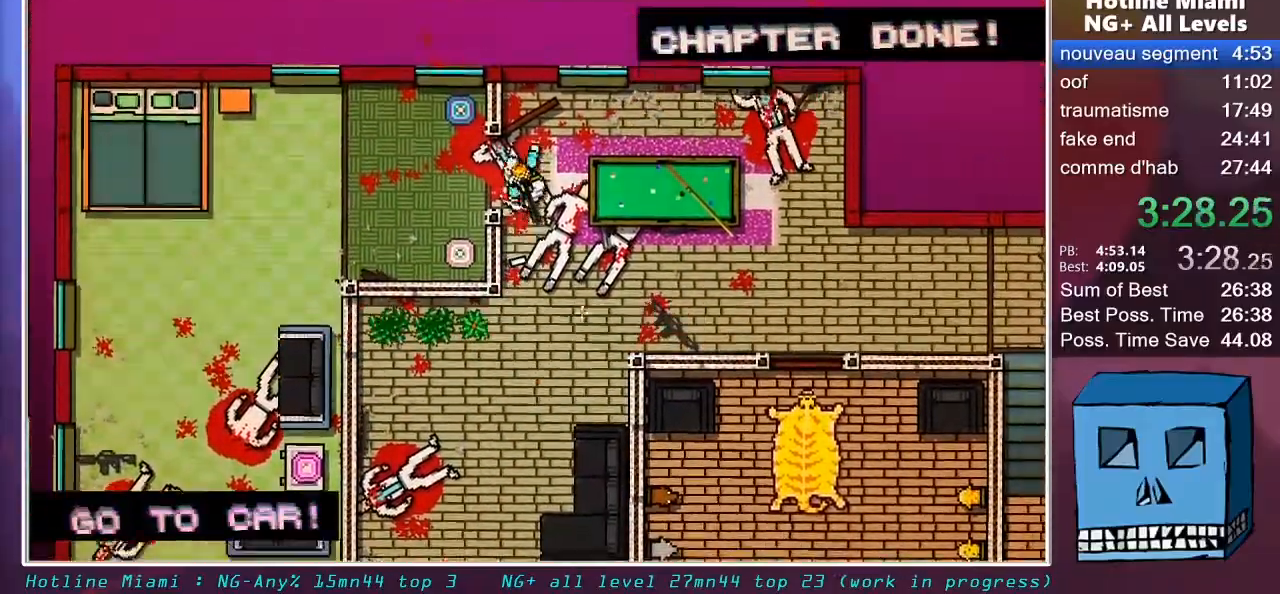
{"keys": ["d"], "mouse": [], "mouse_move": "down-left", "events": [[267, "d", "up"], [267, "q", "down"], [367, "q", "up"], [417, "d", "down"]]}
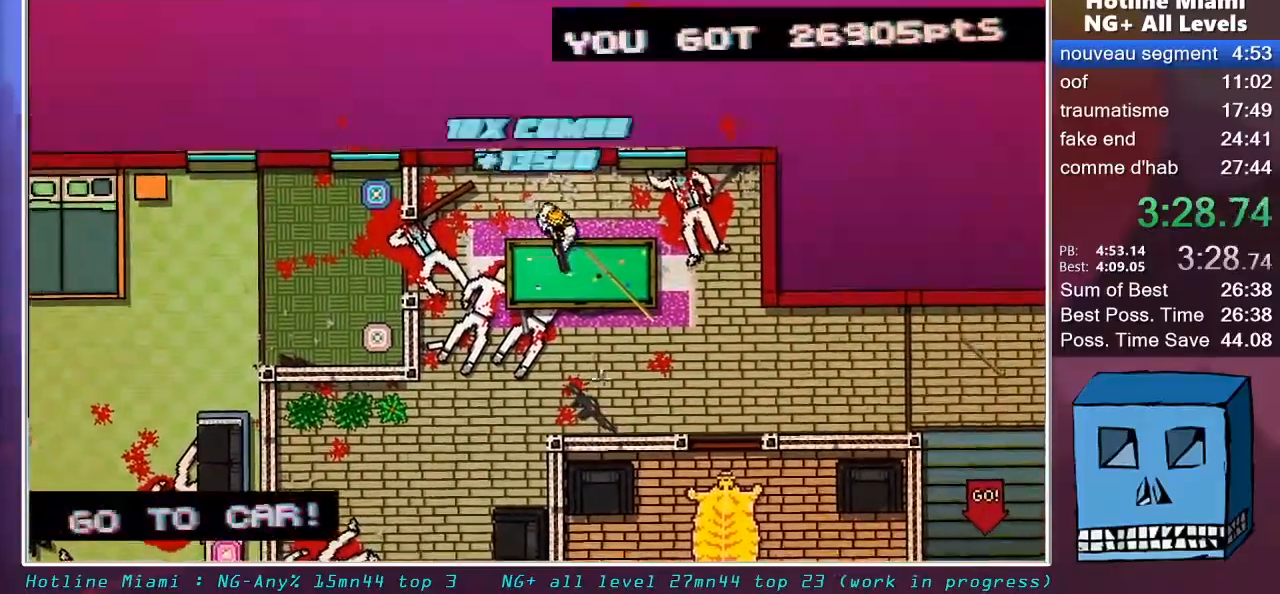
{"keys": ["q"], "mouse": [], "mouse_move": "still", "events": [[283, "mouse_right", "down"], [383, "mouse_right", "up"], [433, "q", "down"], [483, "d", "up"]]}
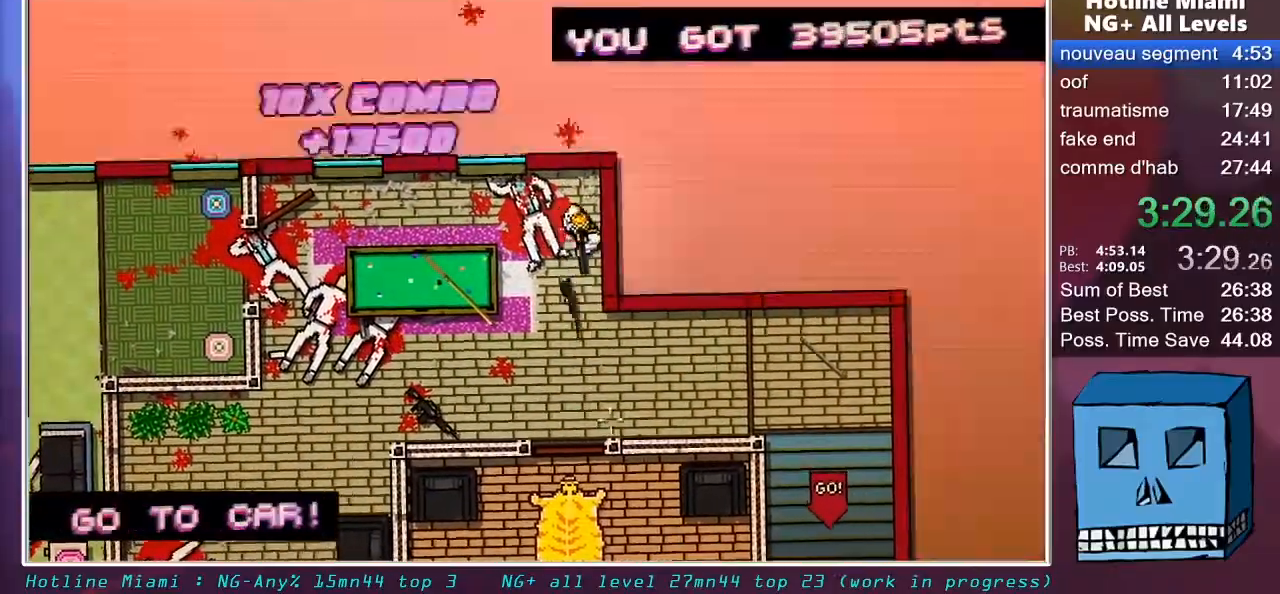
{"keys": ["d"], "mouse": [], "mouse_move": "still", "events": [[33, "s", "down"], [167, "q", "up"], [300, "d", "down"], [483, "s", "up"]]}